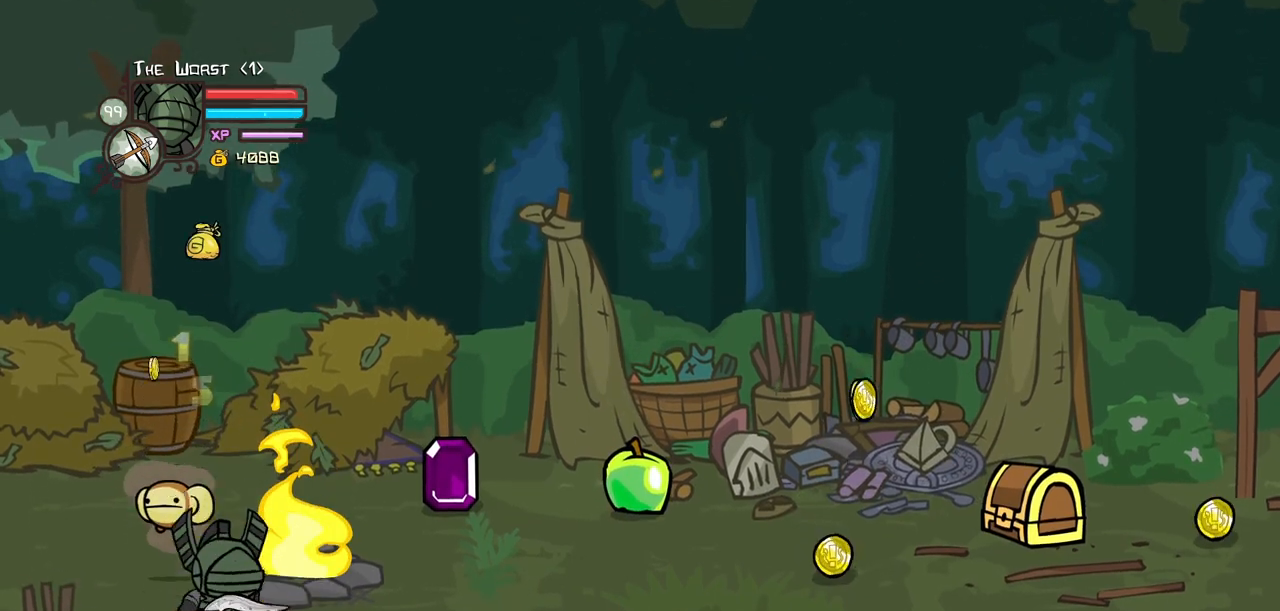
Gameplay with keyboard; each line is a JSON object with the keys held at the frame after it. "events" lists presses ("down") and releases ("up") of "block", "down", "heavy", "item", "iteml", "itemr", "jump", "left", "light", "magic", "right" and "up" between this image and that frame as [ms after this image, input, new state], when the widget could be followed in between. No other keys are recorded. Mouse input is not recorded. Key names are as the overlay labels them; some are game actions (e.g. jump) rather than physical keys.
{"keys": ["up"], "events": [[117, "right", "down"], [167, "down", "up"], [200, "up", "down"], [433, "right", "up"]]}
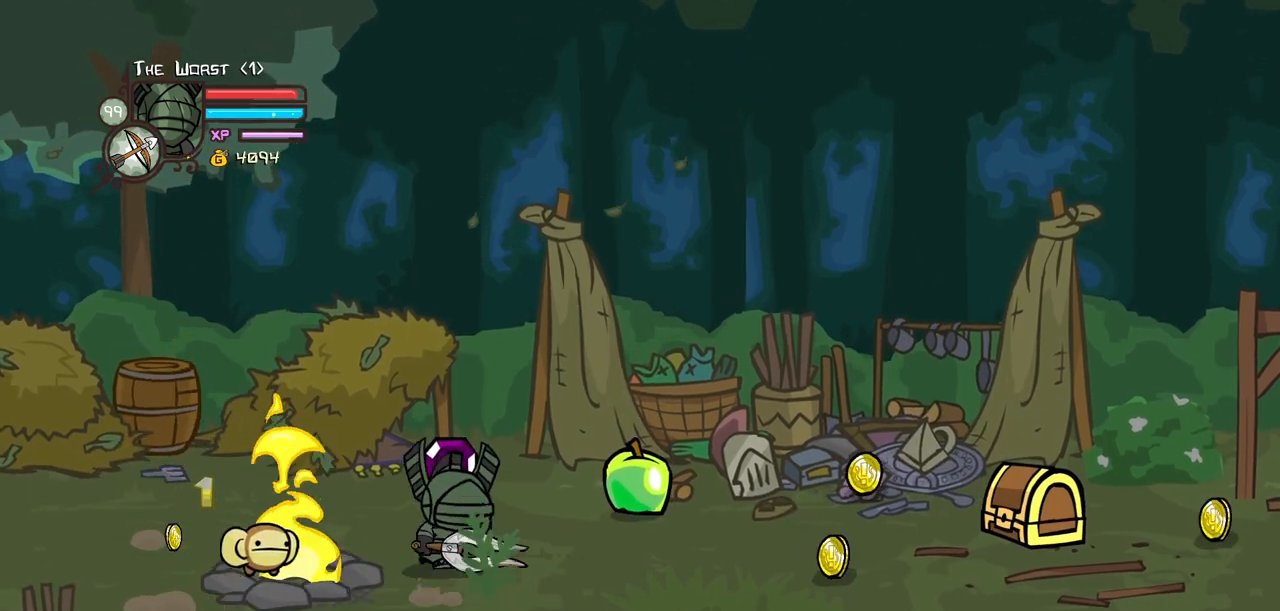
{"keys": ["down", "right", "up"], "events": [[83, "right", "down"], [267, "up", "up"], [317, "down", "down"], [500, "up", "down"]]}
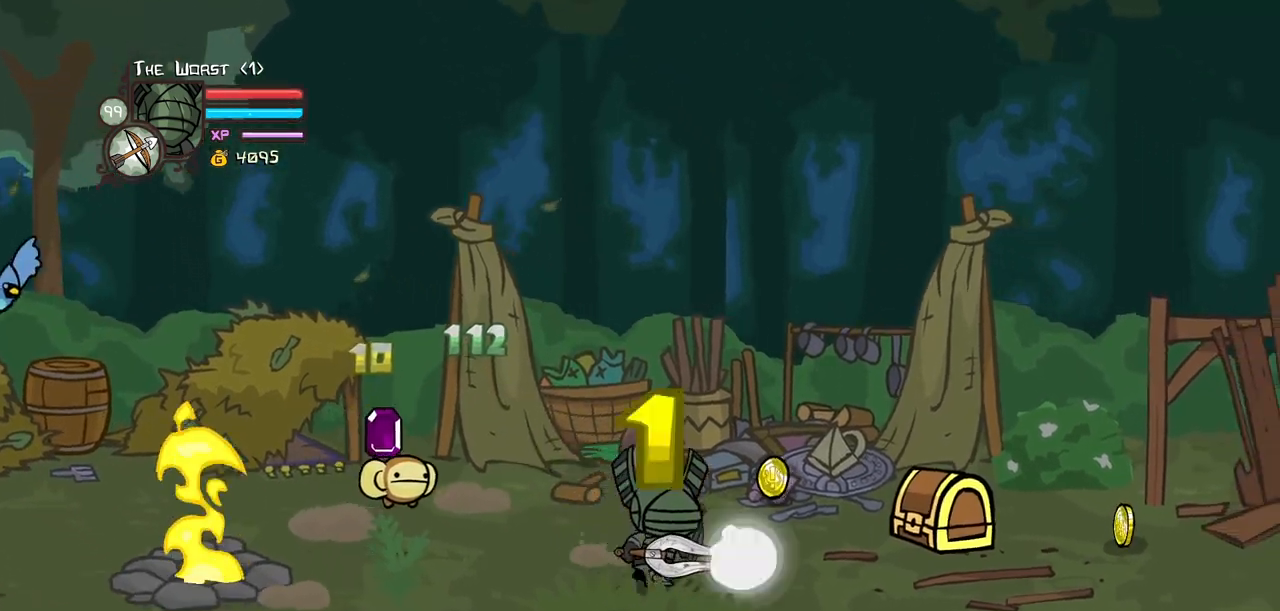
{"keys": ["down", "right"], "events": [[50, "down", "up"], [383, "up", "up"], [467, "down", "down"]]}
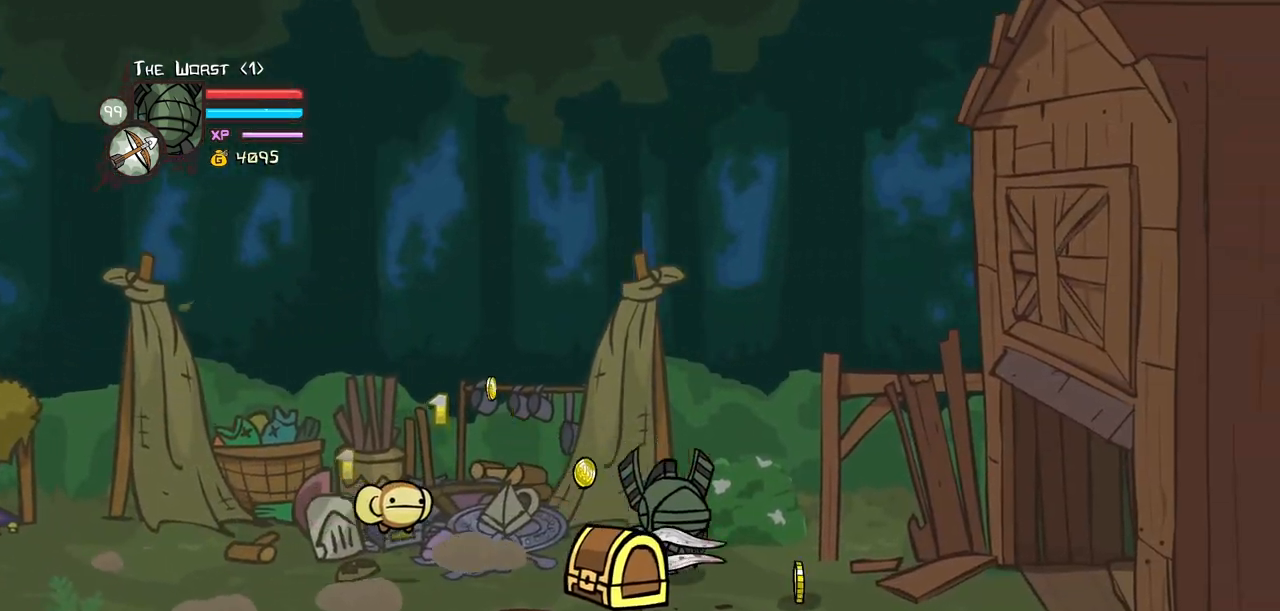
{"keys": ["right", "up"], "events": [[200, "down", "up"], [450, "up", "down"]]}
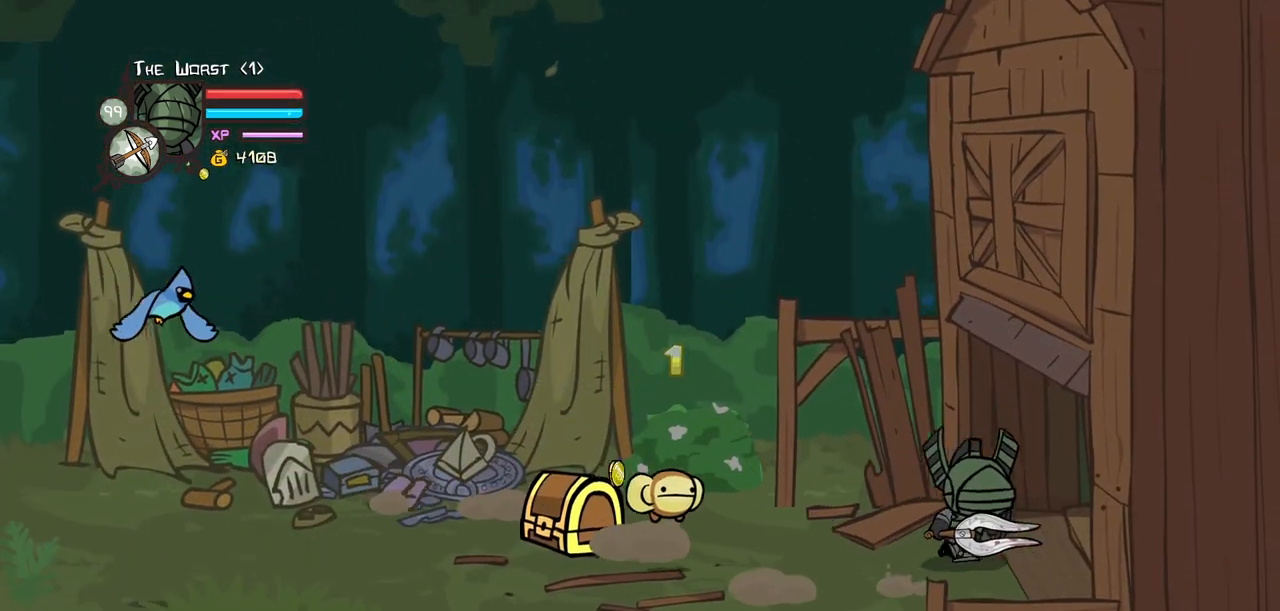
{"keys": ["right", "up"], "events": []}
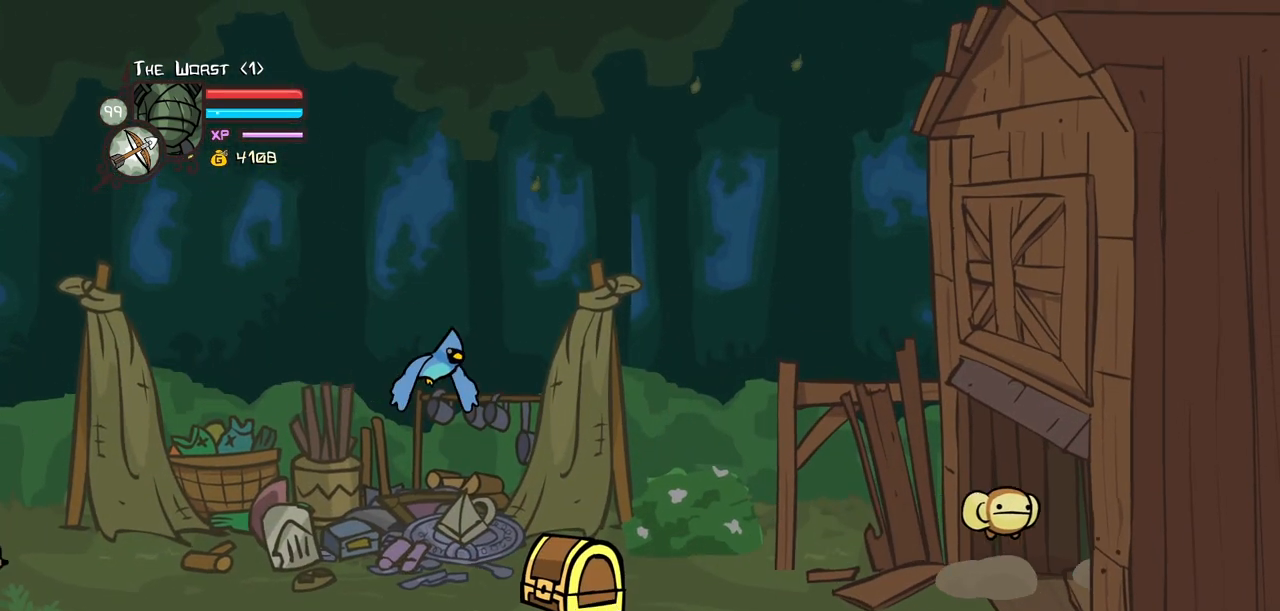
{"keys": ["right", "up"], "events": []}
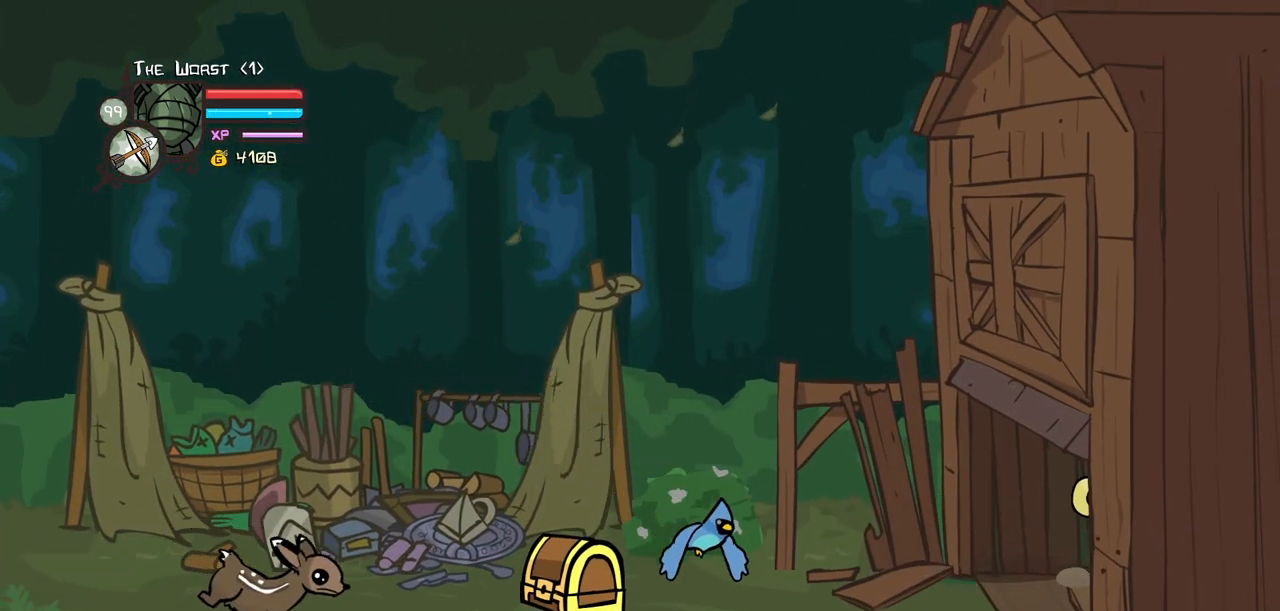
{"keys": ["block", "right", "up"], "events": [[350, "block", "down"]]}
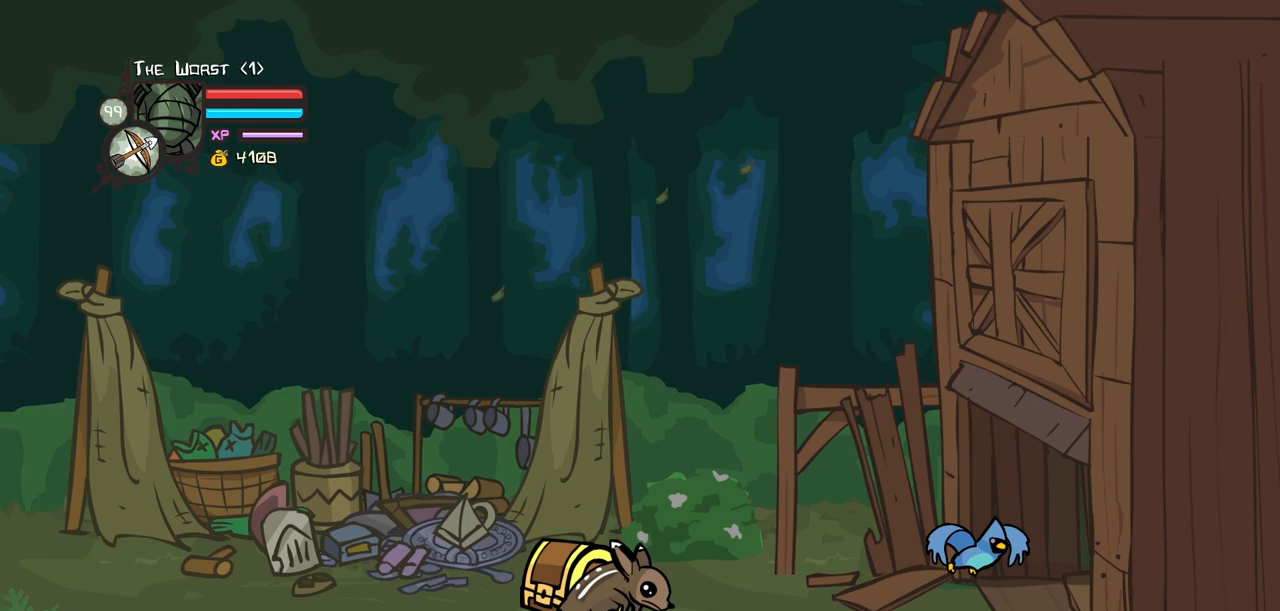
{"keys": ["block", "right", "up"], "events": []}